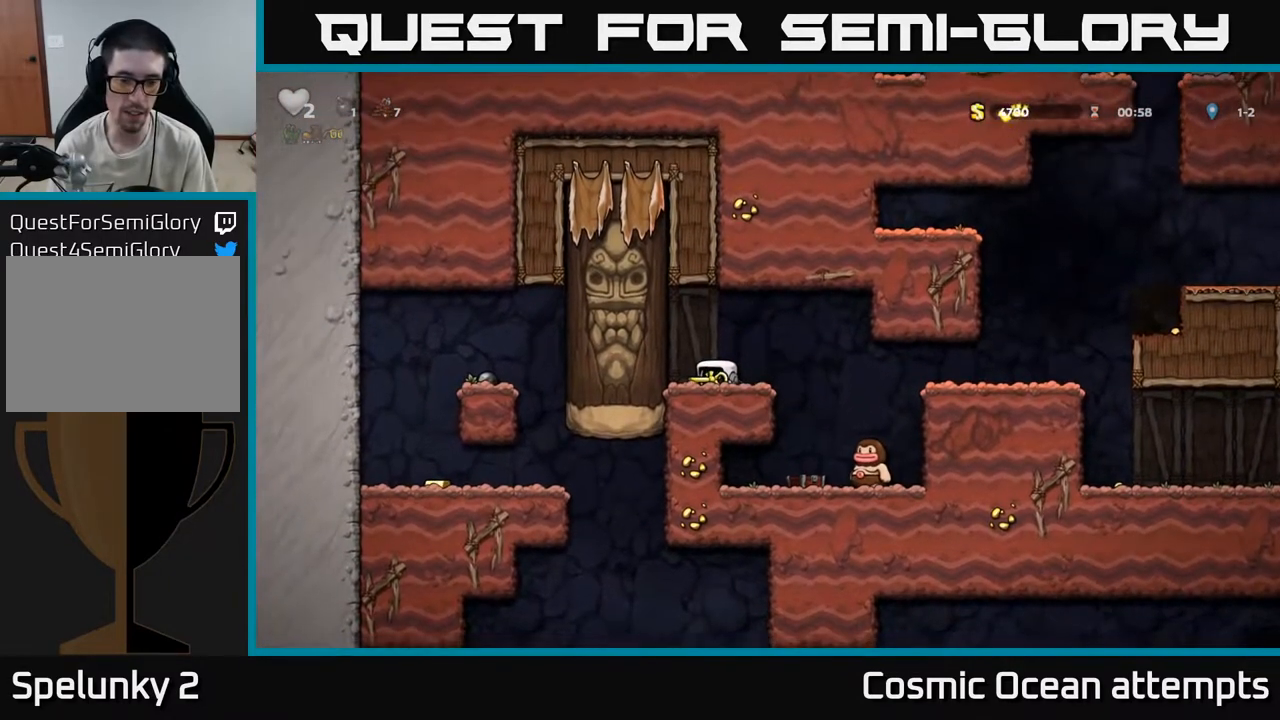
Gameplay with a controller (Xbox layout); each line is a JSON object with the inputs held at the frame after it. "events" lists button and stick changes between this image and that frame as [ms after this image, input, new state], when the widget could be followed in between.
{"buttons": ["DPAD_DOWN"], "left_stick": "center", "right_stick": "center", "events": []}
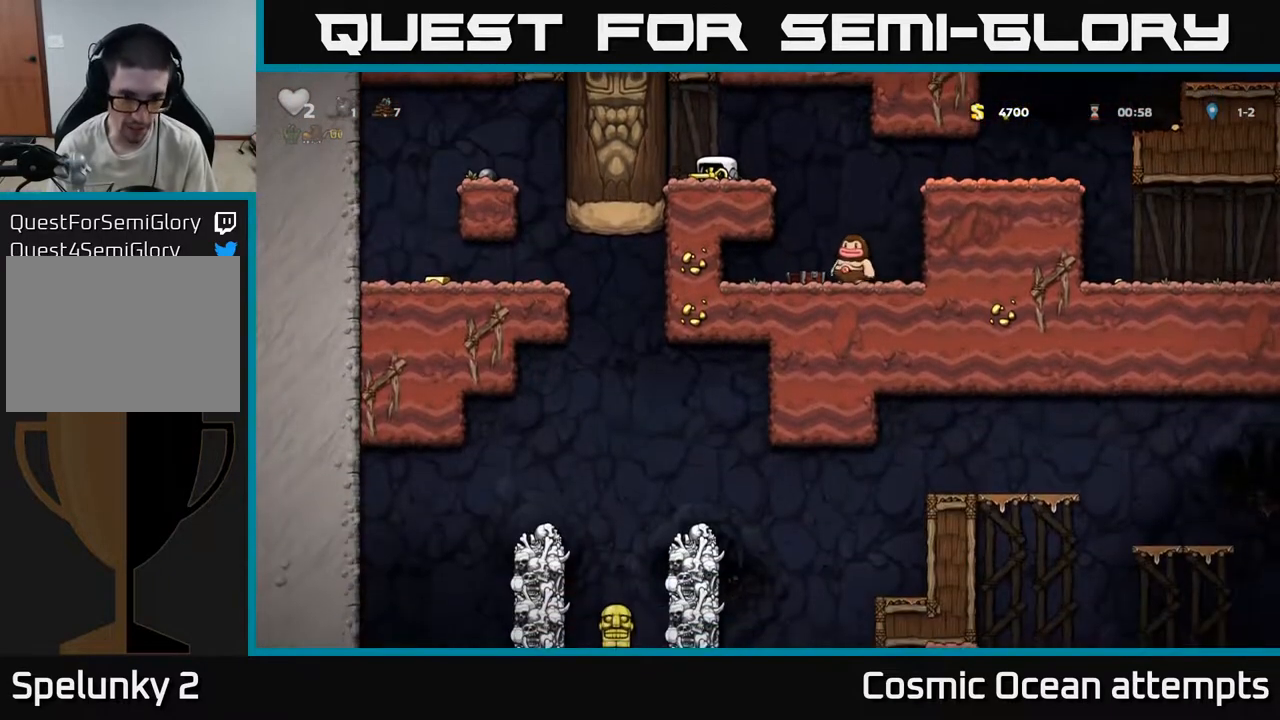
{"buttons": ["DPAD_RIGHT"], "left_stick": "center", "right_stick": "center", "events": [[267, "DPAD_RIGHT", "down"], [283, "DPAD_DOWN", "up"]]}
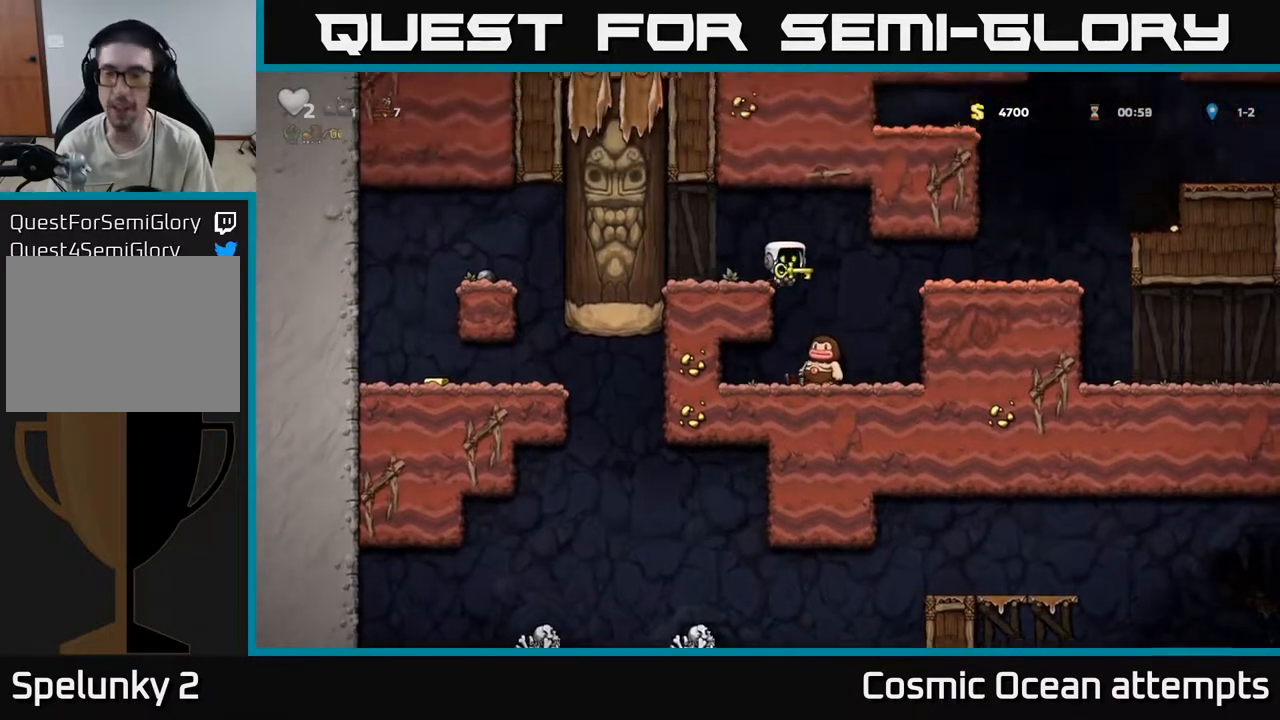
{"buttons": ["A", "DPAD_RIGHT"], "left_stick": "center", "right_stick": "center", "events": [[350, "A", "down"]]}
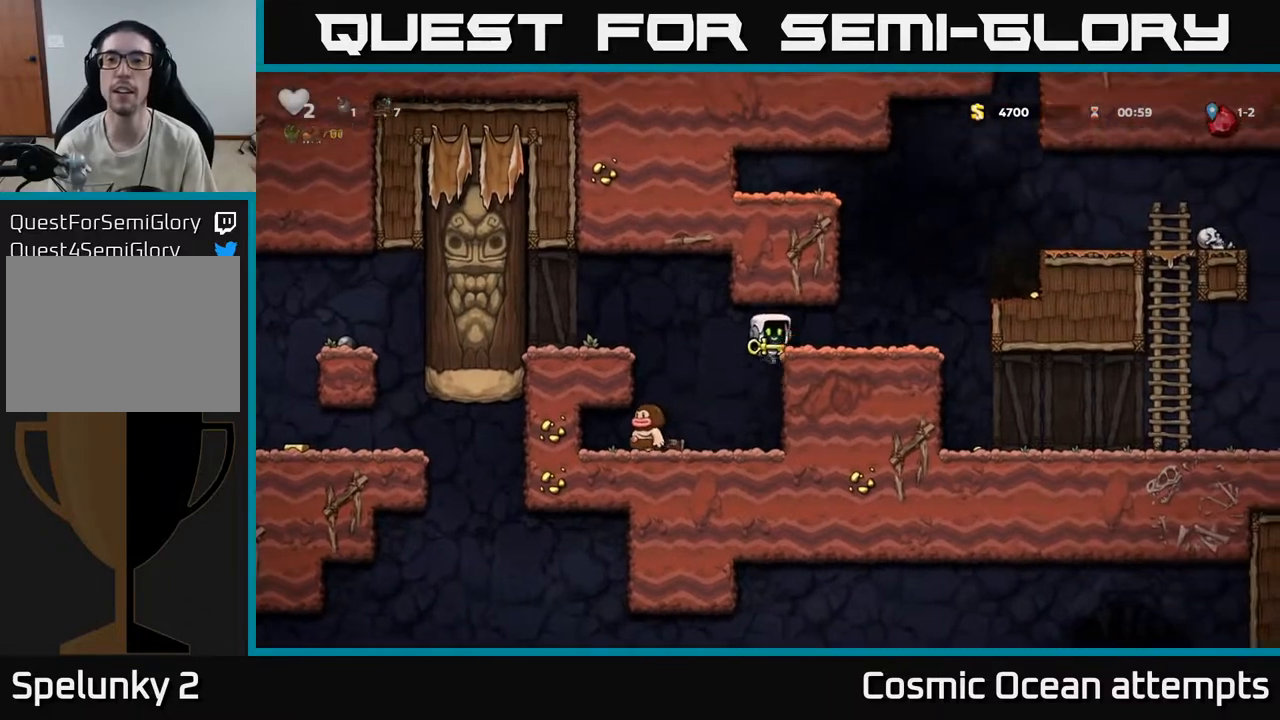
{"buttons": ["DPAD_RIGHT"], "left_stick": "center", "right_stick": "center", "events": [[17, "A", "up"], [317, "A", "down"], [467, "A", "up"]]}
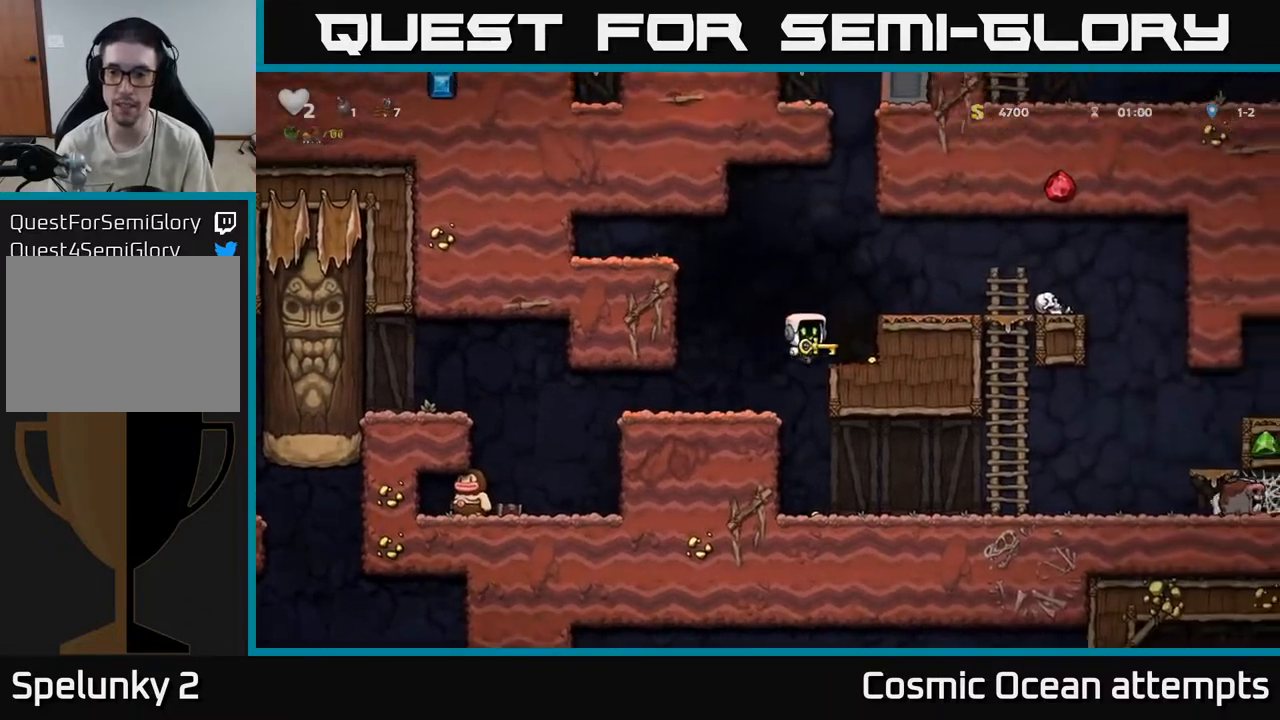
{"buttons": ["A", "DPAD_DOWN"], "left_stick": "center", "right_stick": "center", "events": [[250, "DPAD_RIGHT", "up"], [400, "DPAD_DOWN", "down"], [467, "A", "down"]]}
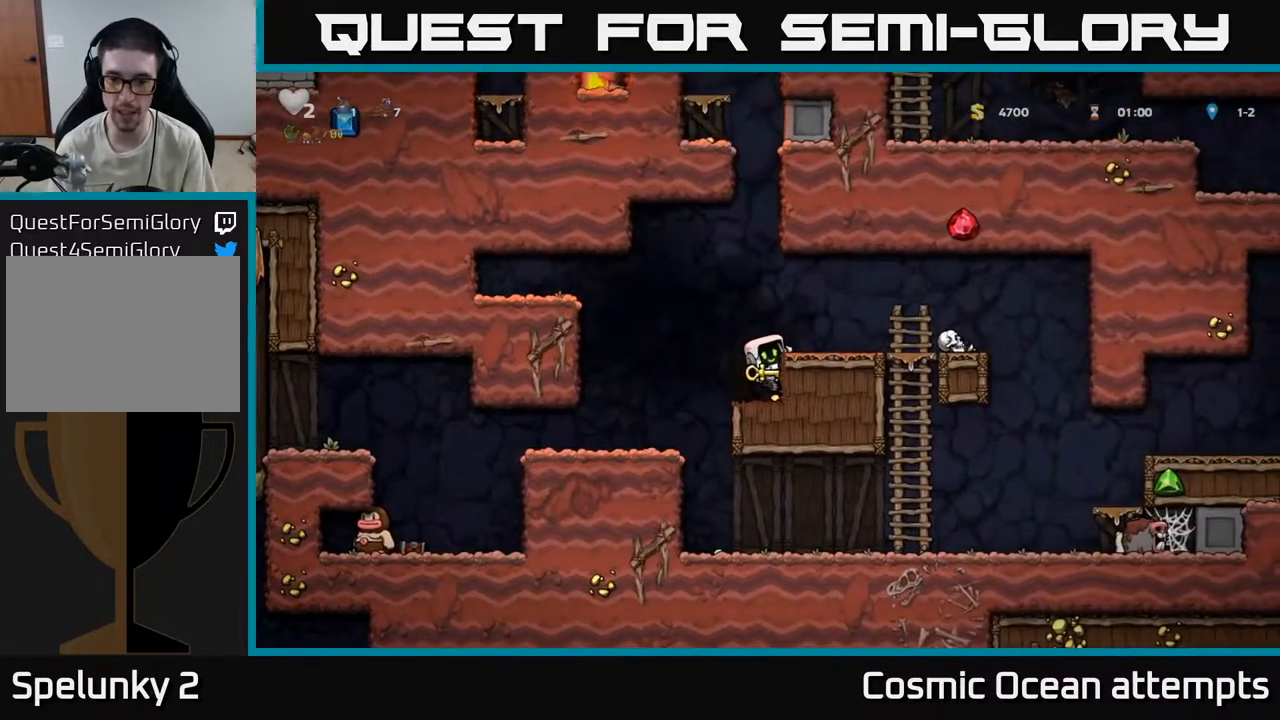
{"buttons": [], "left_stick": "center", "right_stick": "center", "events": [[50, "A", "up"], [50, "DPAD_DOWN", "up"], [283, "A", "down"], [333, "DPAD_LEFT", "down"], [383, "A", "up"], [500, "DPAD_LEFT", "up"]]}
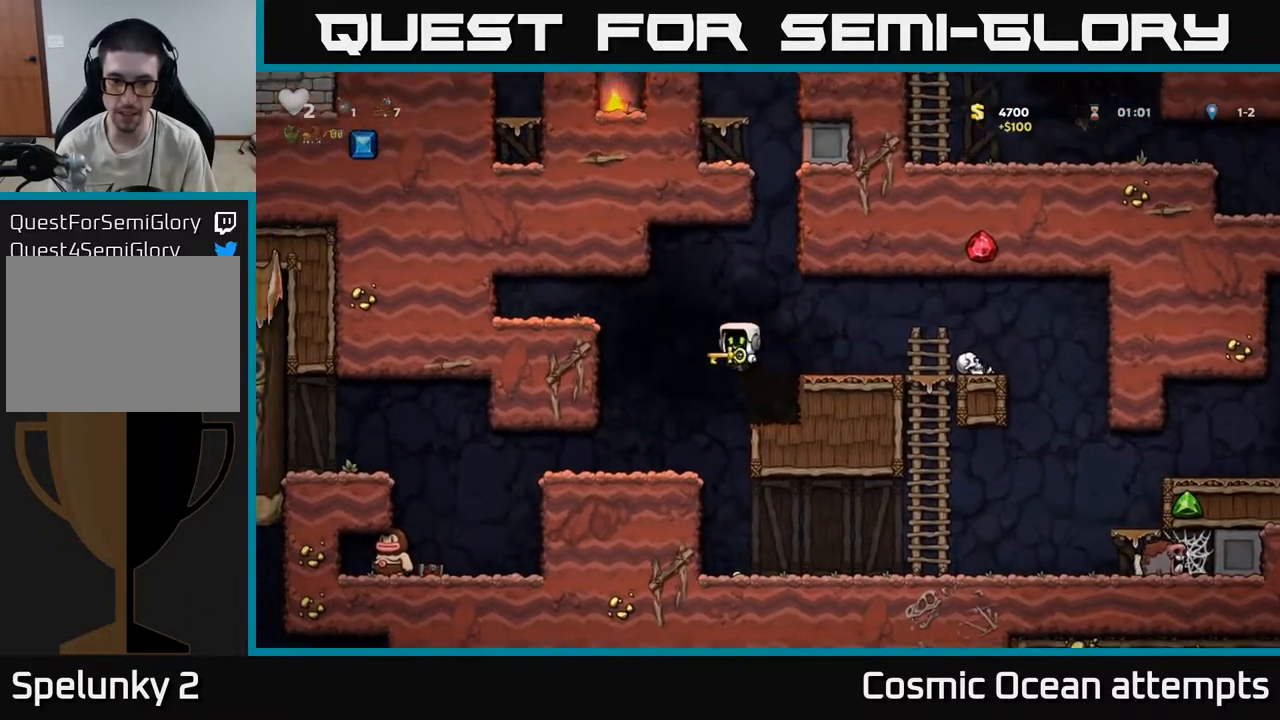
{"buttons": [], "left_stick": "center", "right_stick": "center", "events": [[300, "DPAD_RIGHT", "down"], [400, "DPAD_RIGHT", "up"]]}
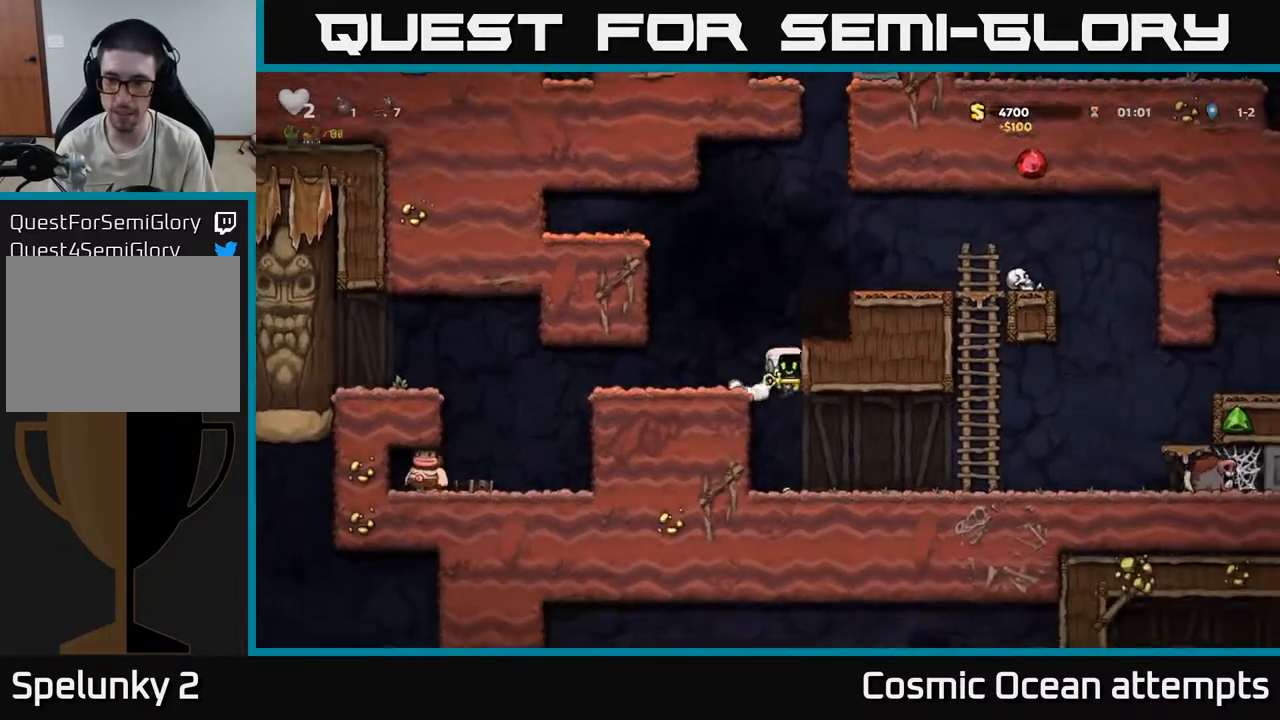
{"buttons": ["DPAD_RIGHT"], "left_stick": "center", "right_stick": "center", "events": [[383, "DPAD_RIGHT", "down"]]}
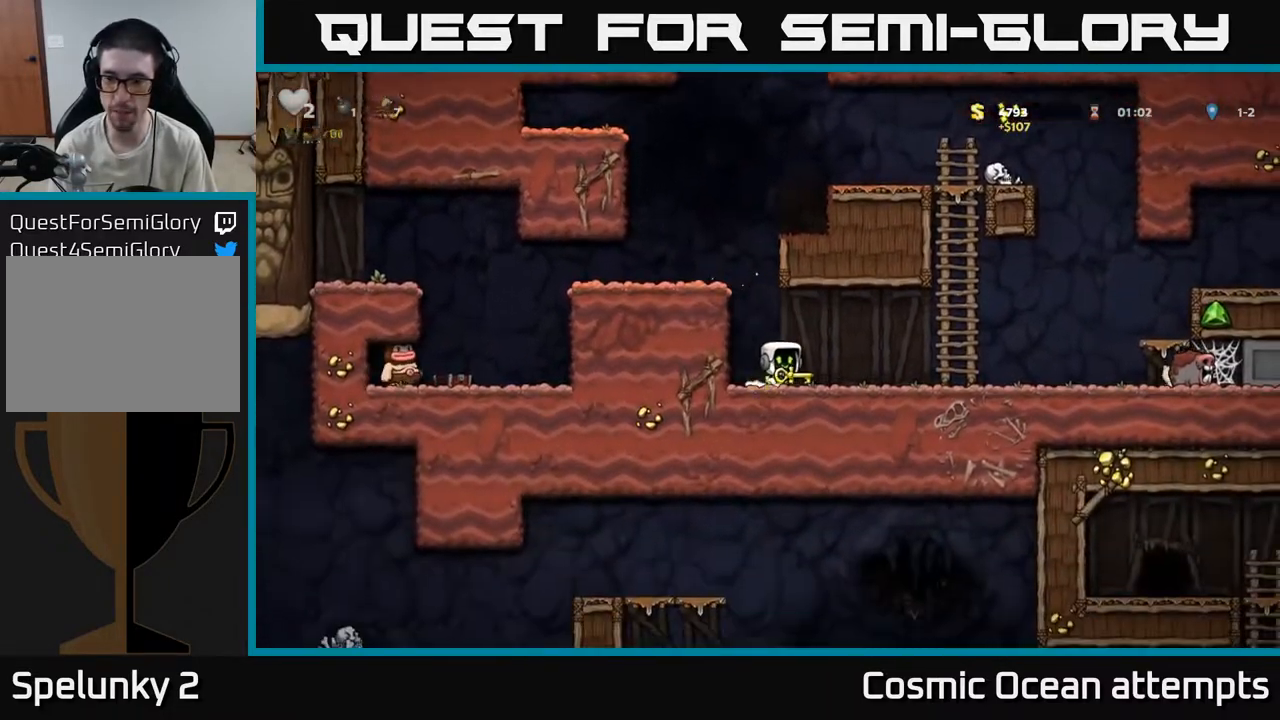
{"buttons": ["A", "DPAD_RIGHT"], "left_stick": "center", "right_stick": "center", "events": [[400, "A", "down"]]}
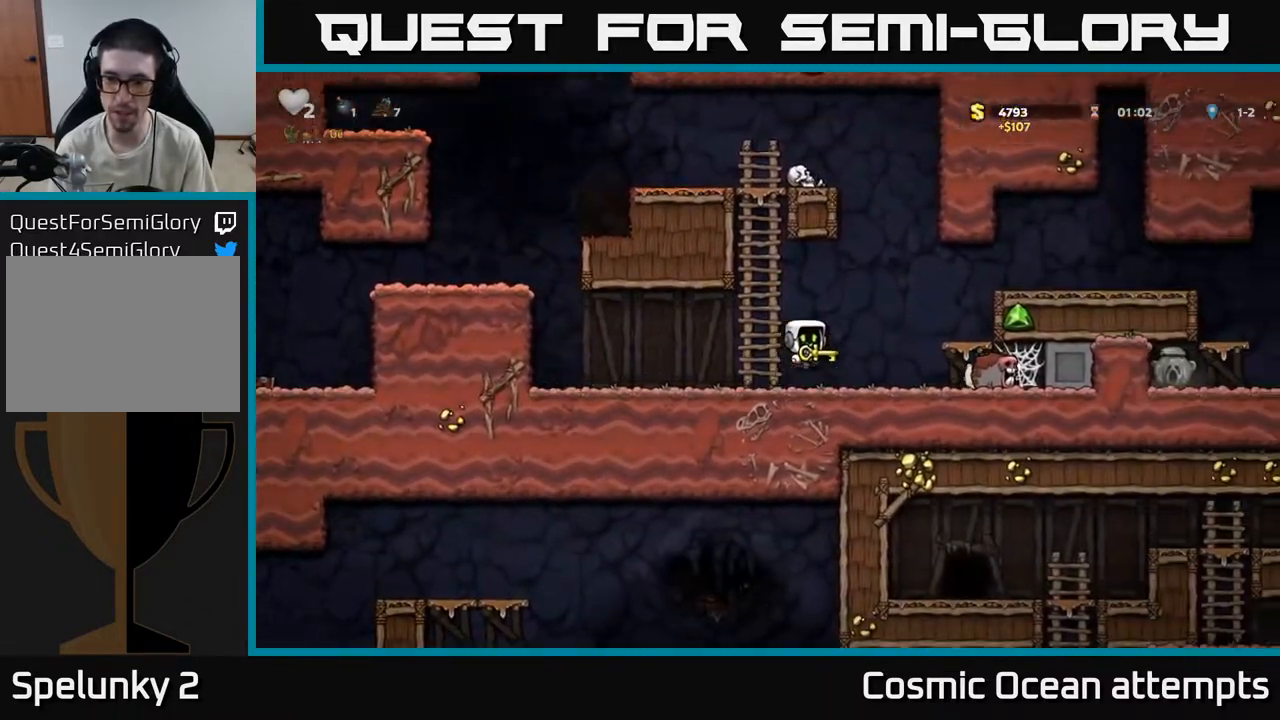
{"buttons": ["DPAD_DOWN"], "left_stick": "center", "right_stick": "center", "events": [[83, "A", "up"], [383, "DPAD_RIGHT", "up"], [483, "DPAD_DOWN", "down"]]}
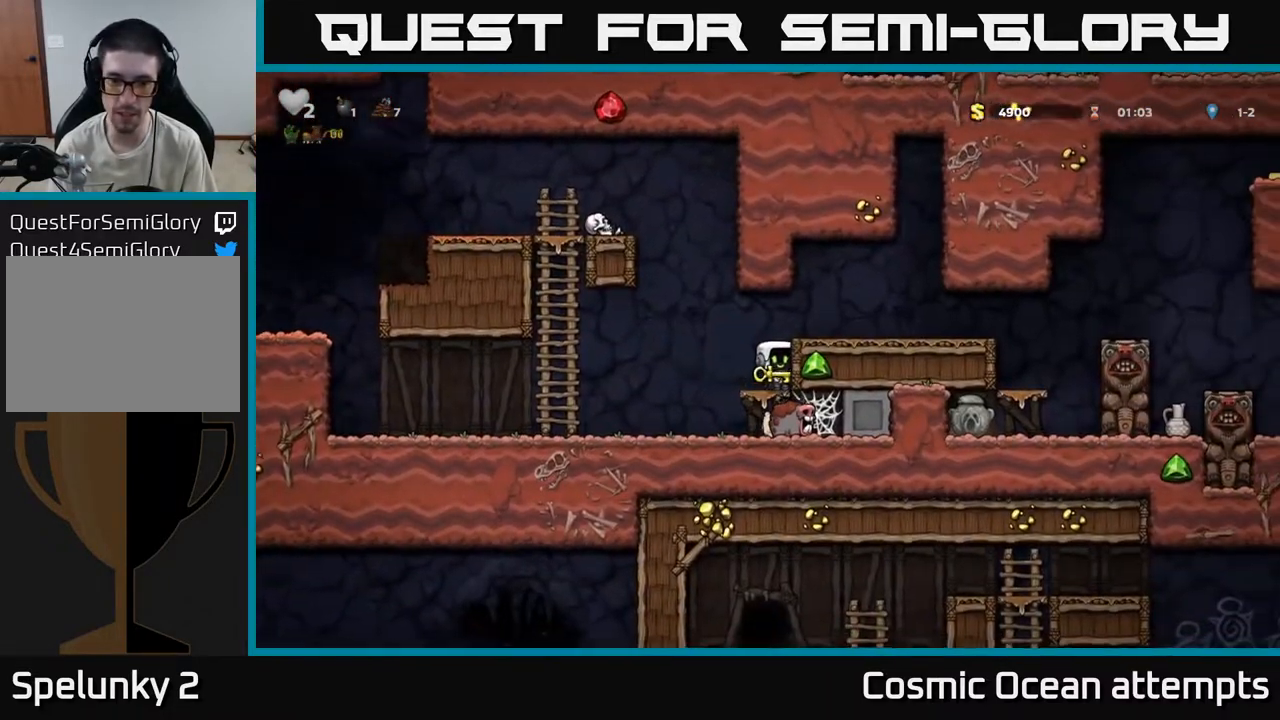
{"buttons": [], "left_stick": "center", "right_stick": "center", "events": [[50, "A", "down"], [117, "DPAD_DOWN", "up"], [133, "A", "up"]]}
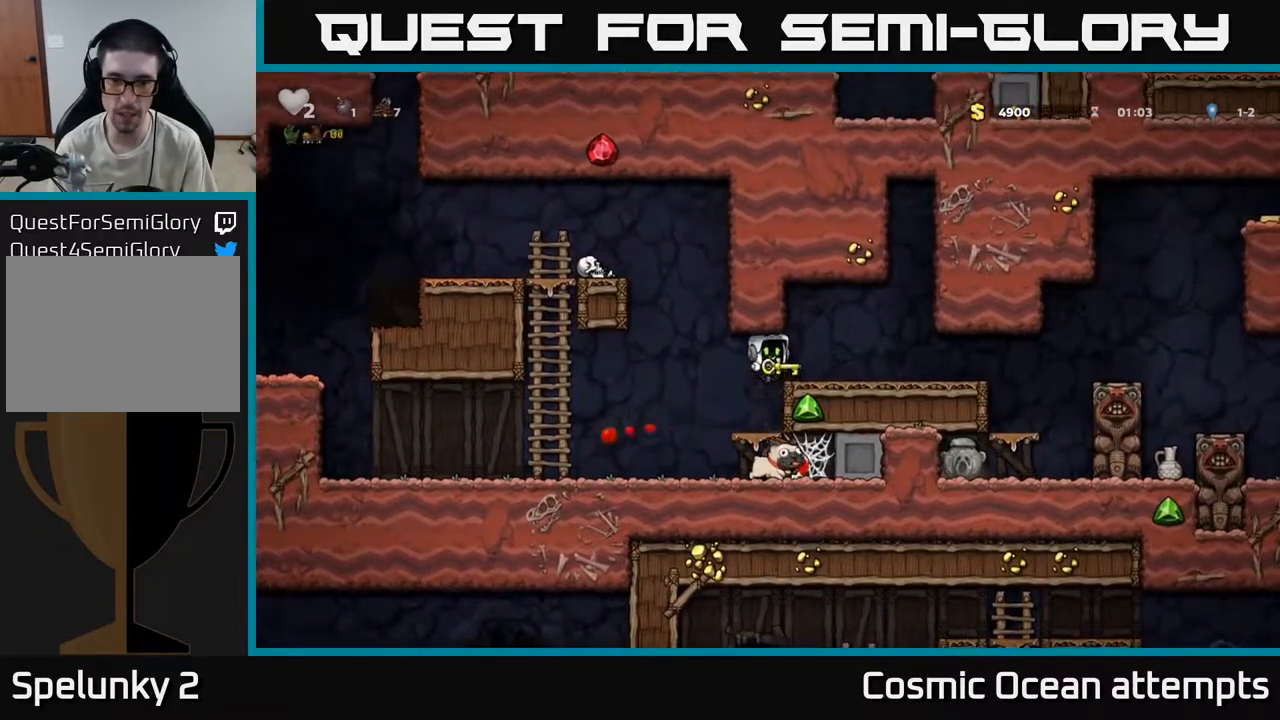
{"buttons": ["DPAD_RIGHT"], "left_stick": "center", "right_stick": "center", "events": [[50, "DPAD_RIGHT", "down"], [233, "A", "down"], [333, "A", "up"]]}
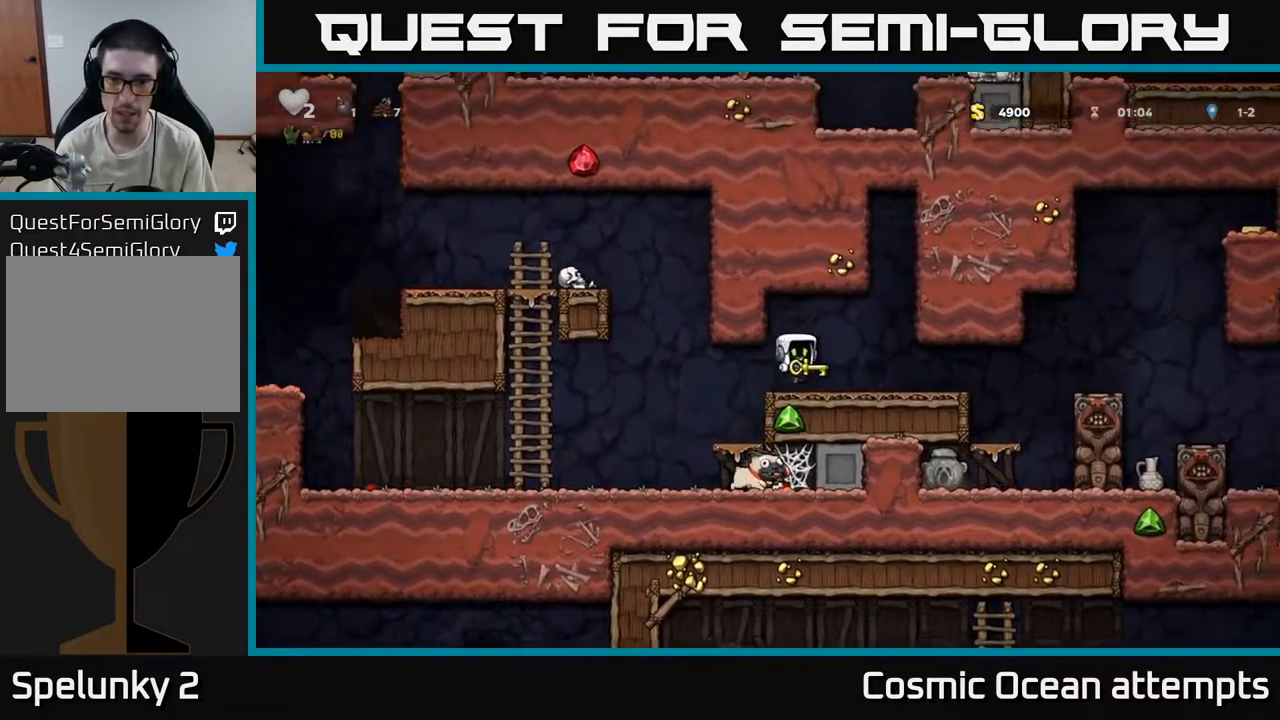
{"buttons": ["DPAD_RIGHT"], "left_stick": "center", "right_stick": "center", "events": [[217, "DPAD_RIGHT", "up"], [400, "DPAD_RIGHT", "down"]]}
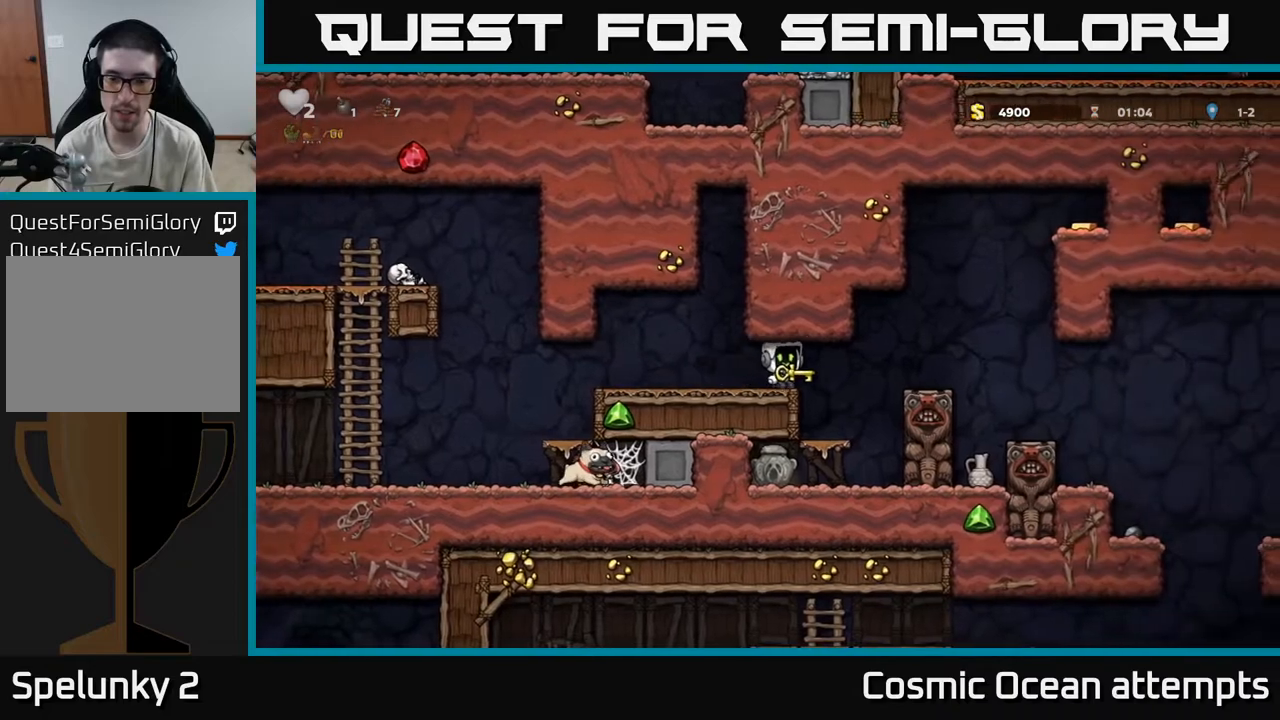
{"buttons": ["A", "DPAD_LEFT"], "left_stick": "center", "right_stick": "center", "events": [[33, "DPAD_RIGHT", "up"], [400, "DPAD_LEFT", "down"], [450, "A", "down"]]}
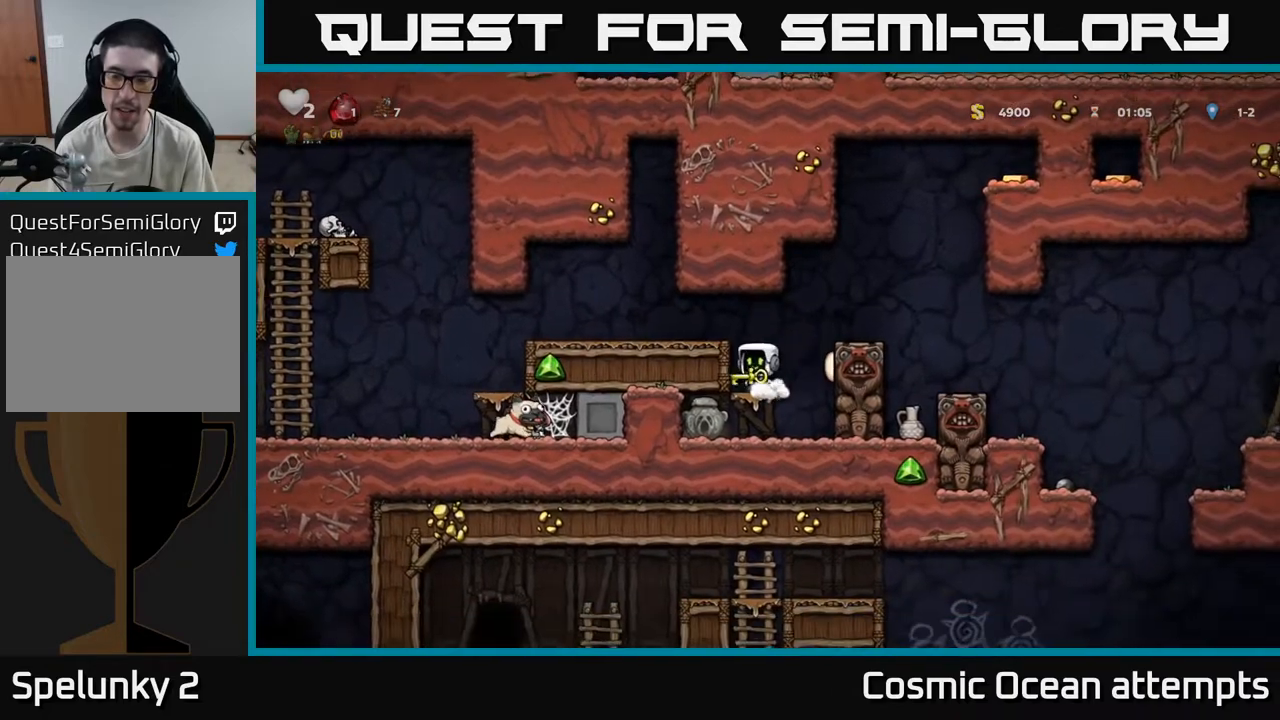
{"buttons": ["DPAD_RIGHT"], "left_stick": "center", "right_stick": "center", "events": [[83, "A", "up"], [167, "DPAD_LEFT", "up"], [483, "DPAD_RIGHT", "down"]]}
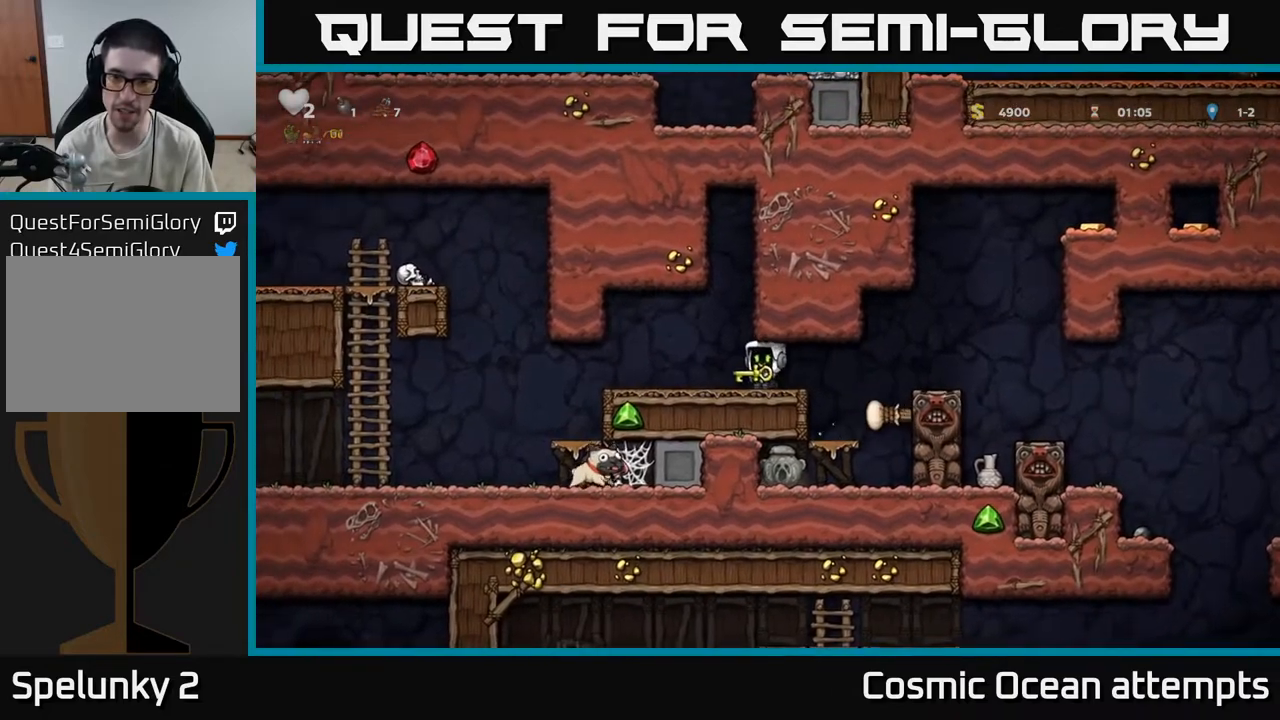
{"buttons": ["A"], "left_stick": "center", "right_stick": "center", "events": [[100, "A", "down"], [233, "A", "up"], [400, "DPAD_RIGHT", "up"], [467, "A", "down"]]}
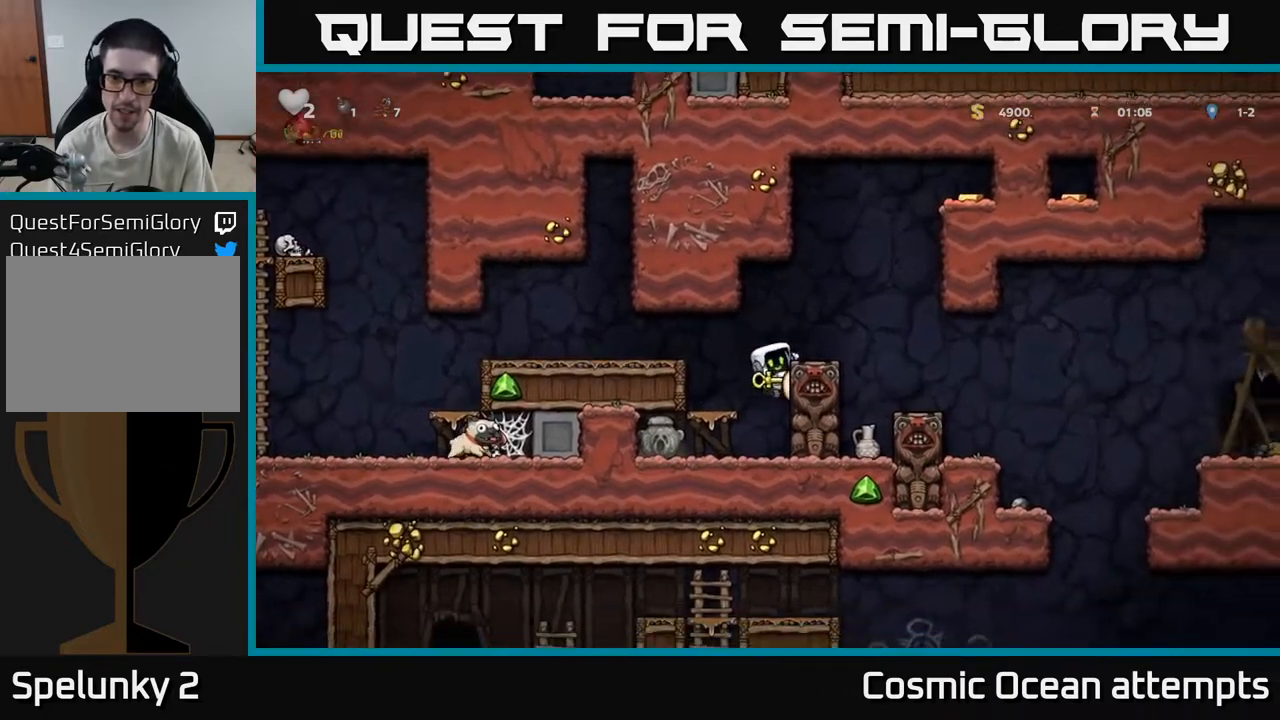
{"buttons": ["A", "DPAD_RIGHT"], "left_stick": "center", "right_stick": "center", "events": [[100, "A", "up"], [200, "DPAD_RIGHT", "down"], [267, "DPAD_RIGHT", "up"], [467, "DPAD_RIGHT", "down"], [483, "A", "down"]]}
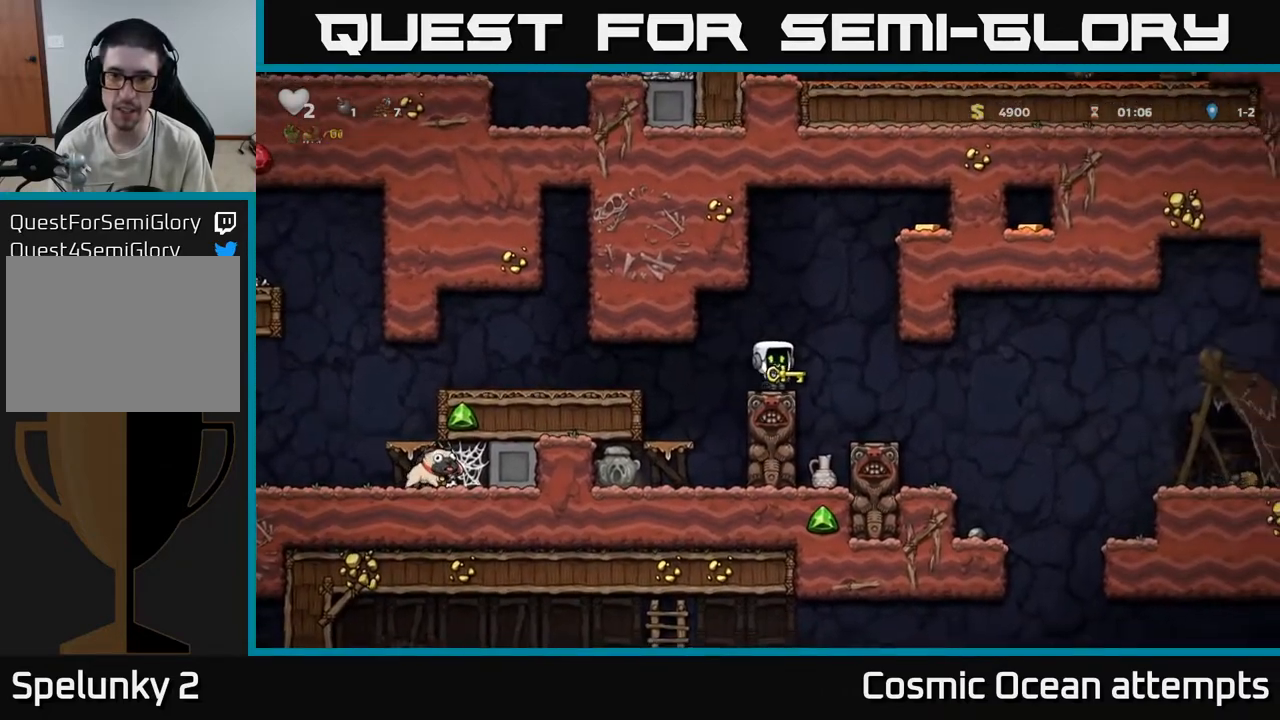
{"buttons": ["DPAD_RIGHT"], "left_stick": "center", "right_stick": "center", "events": [[150, "A", "up"], [300, "A", "down"], [400, "A", "up"]]}
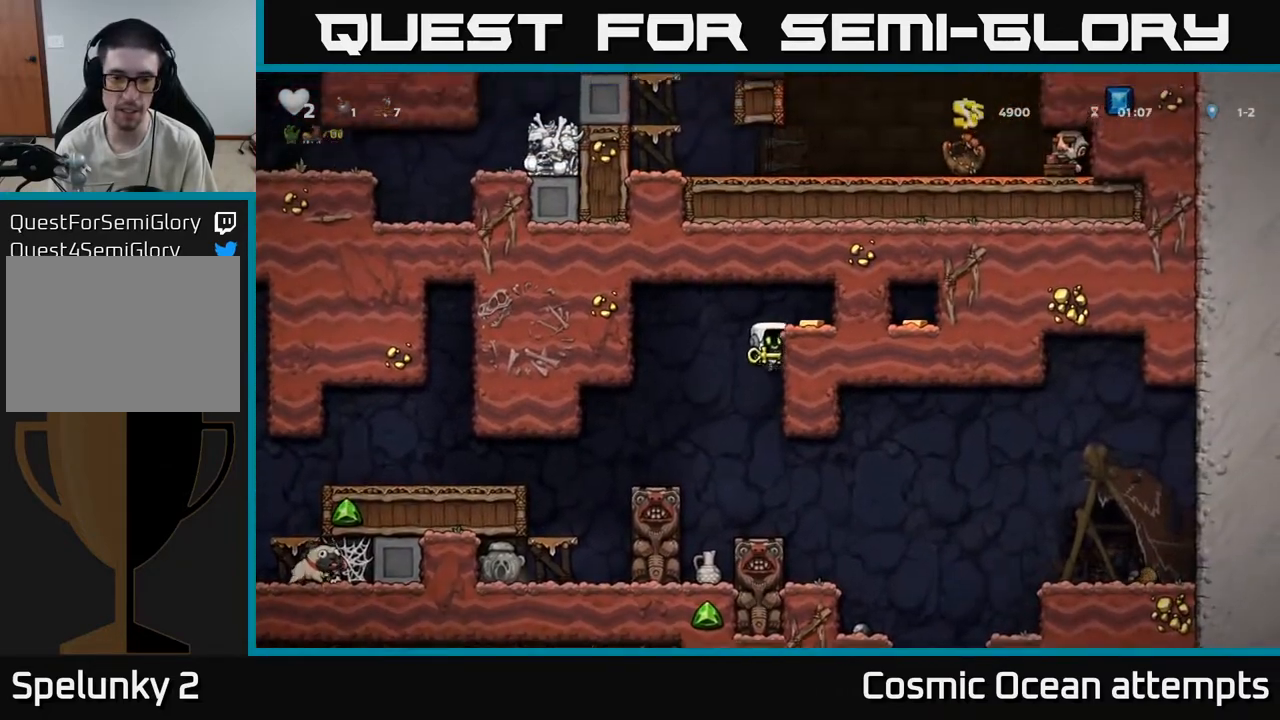
{"buttons": ["DPAD_LEFT"], "left_stick": "center", "right_stick": "center", "events": [[83, "A", "down"], [217, "A", "up"], [300, "DPAD_RIGHT", "up"], [383, "DPAD_LEFT", "down"]]}
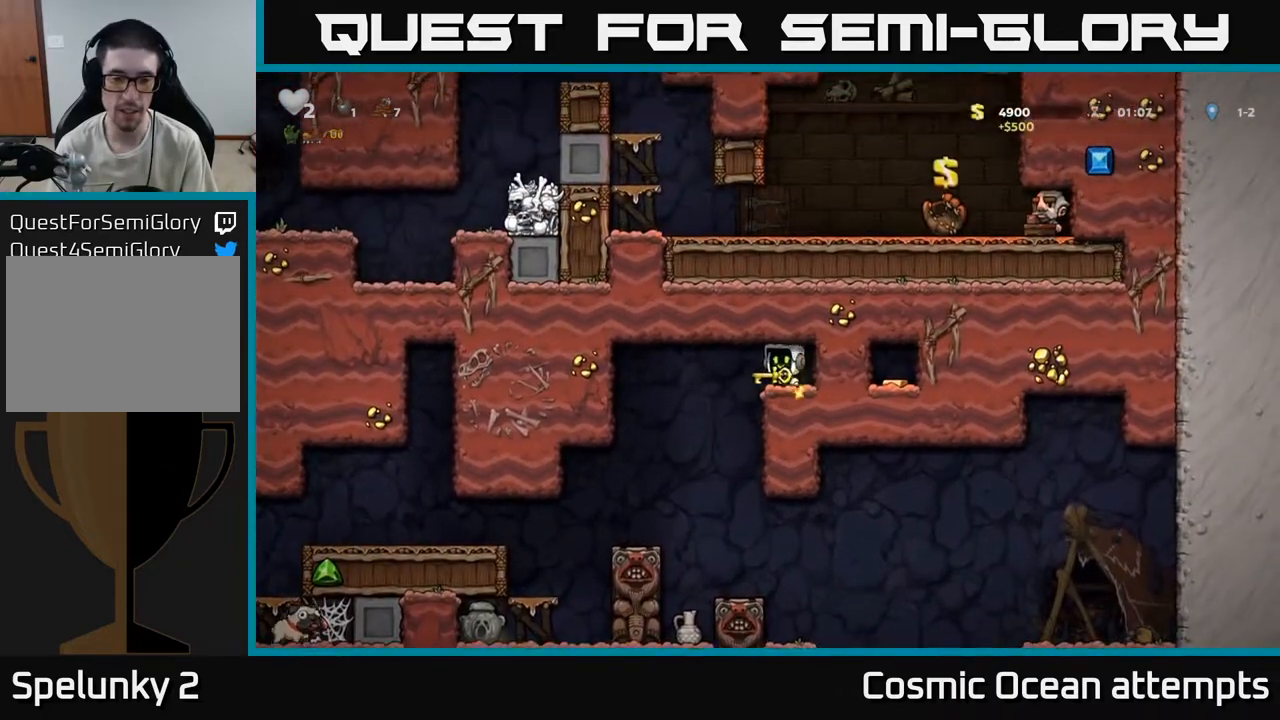
{"buttons": [], "left_stick": "center", "right_stick": "center", "events": [[67, "DPAD_LEFT", "up"], [367, "DPAD_RIGHT", "down"], [433, "DPAD_RIGHT", "up"]]}
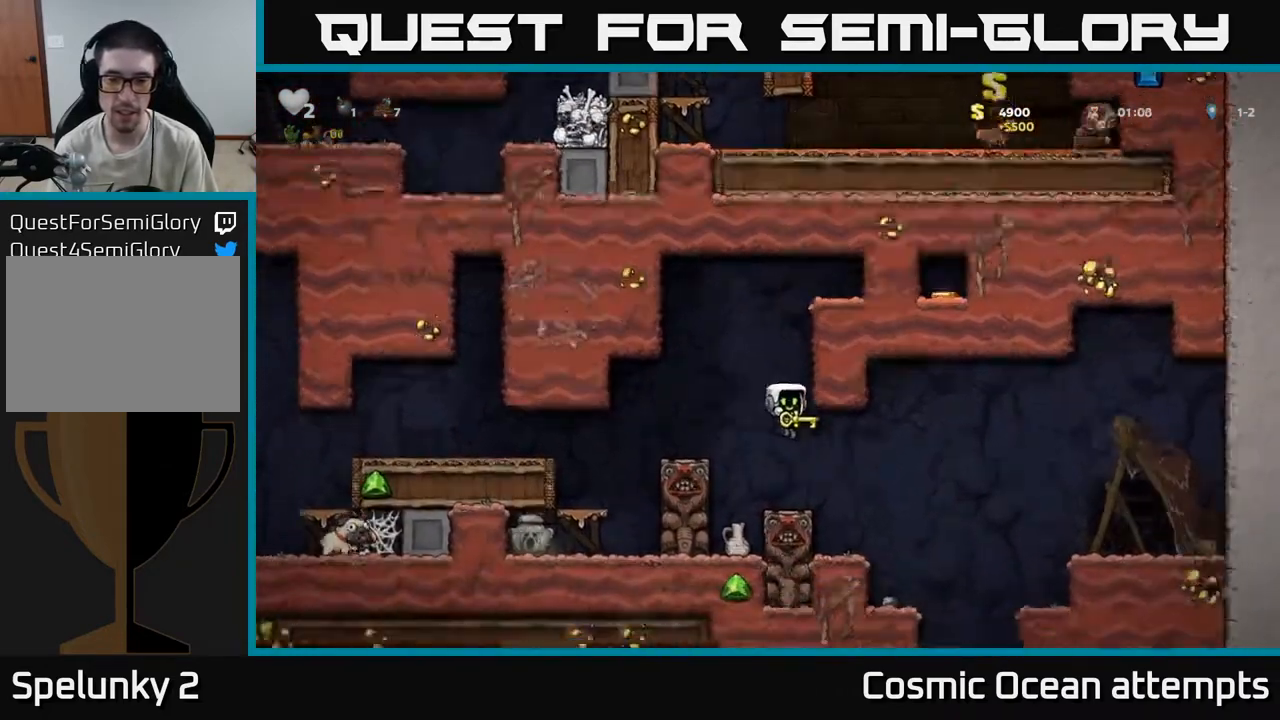
{"buttons": ["A", "DPAD_RIGHT"], "left_stick": "center", "right_stick": "center", "events": [[267, "DPAD_RIGHT", "down"], [317, "A", "down"]]}
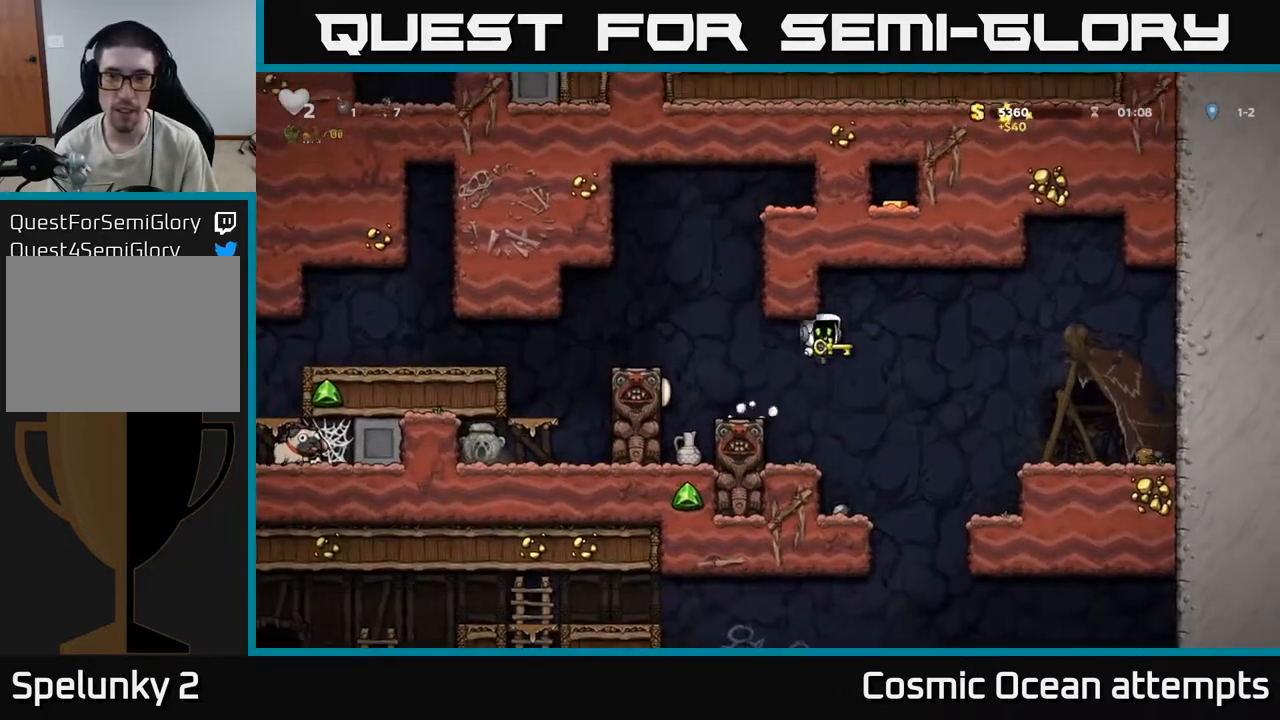
{"buttons": ["DPAD_UP"], "left_stick": "center", "right_stick": "center", "events": [[250, "A", "up"], [383, "DPAD_RIGHT", "up"], [483, "DPAD_UP", "down"]]}
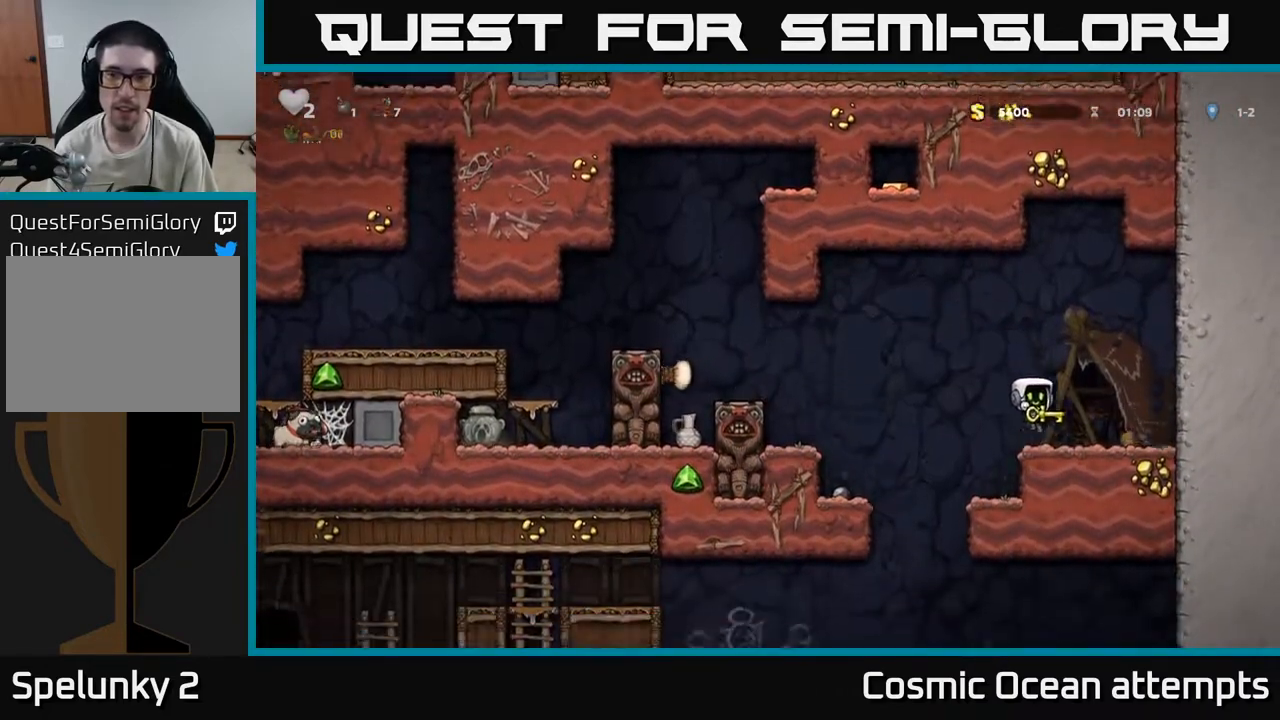
{"buttons": ["DPAD_UP"], "left_stick": "center", "right_stick": "center", "events": []}
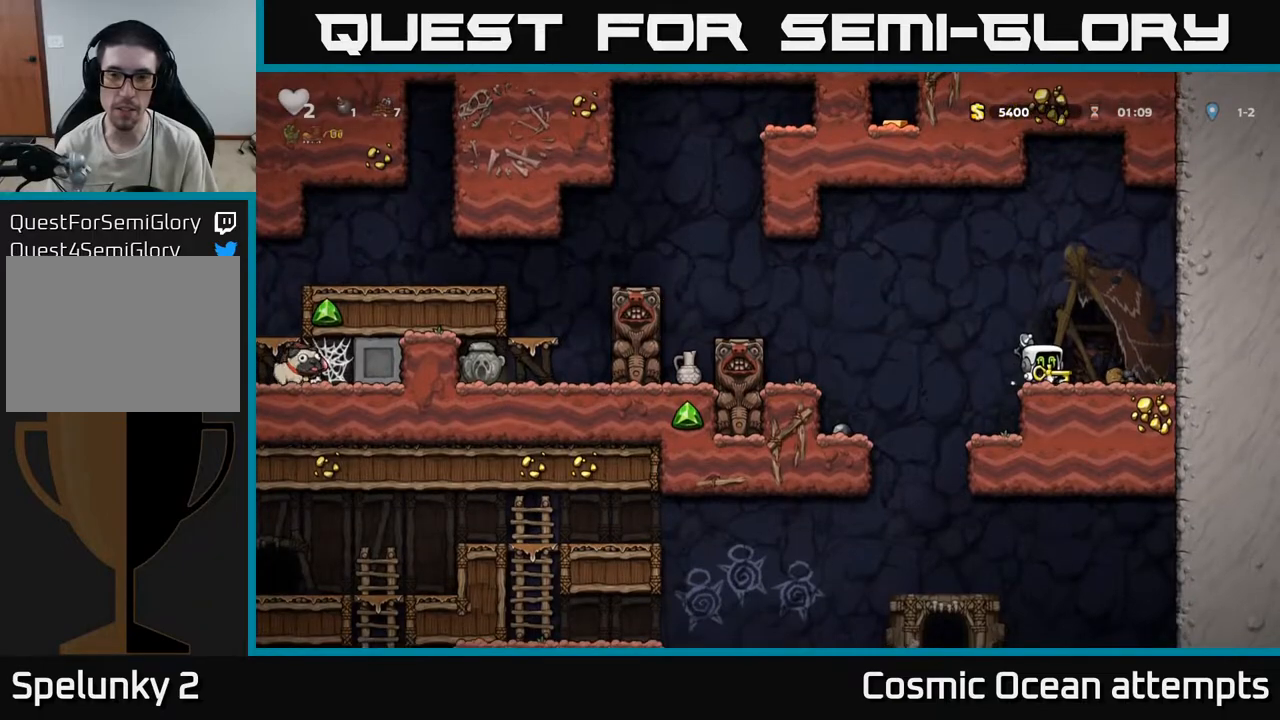
{"buttons": ["DPAD_UP"], "left_stick": "center", "right_stick": "center", "events": []}
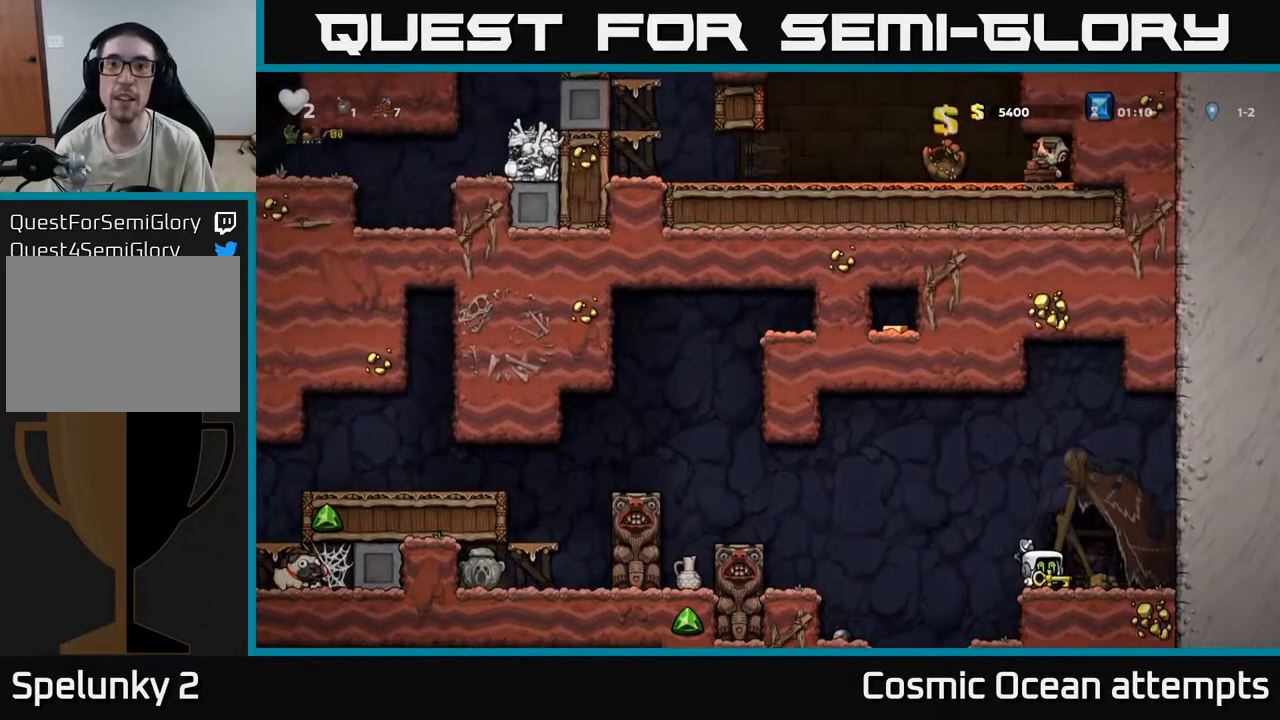
{"buttons": [], "left_stick": "center", "right_stick": "center", "events": [[400, "DPAD_UP", "up"]]}
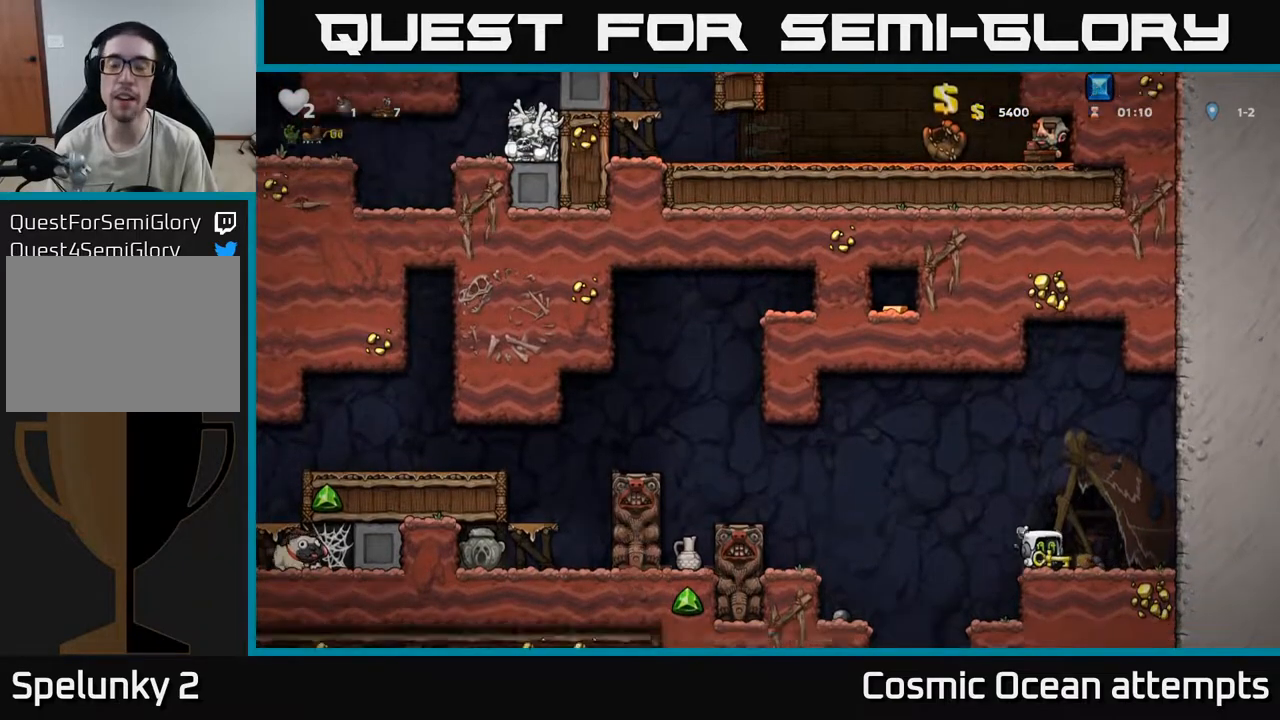
{"buttons": ["DPAD_DOWN"], "left_stick": "center", "right_stick": "center", "events": [[100, "DPAD_LEFT", "down"], [150, "DPAD_DOWN", "down"], [150, "DPAD_LEFT", "up"]]}
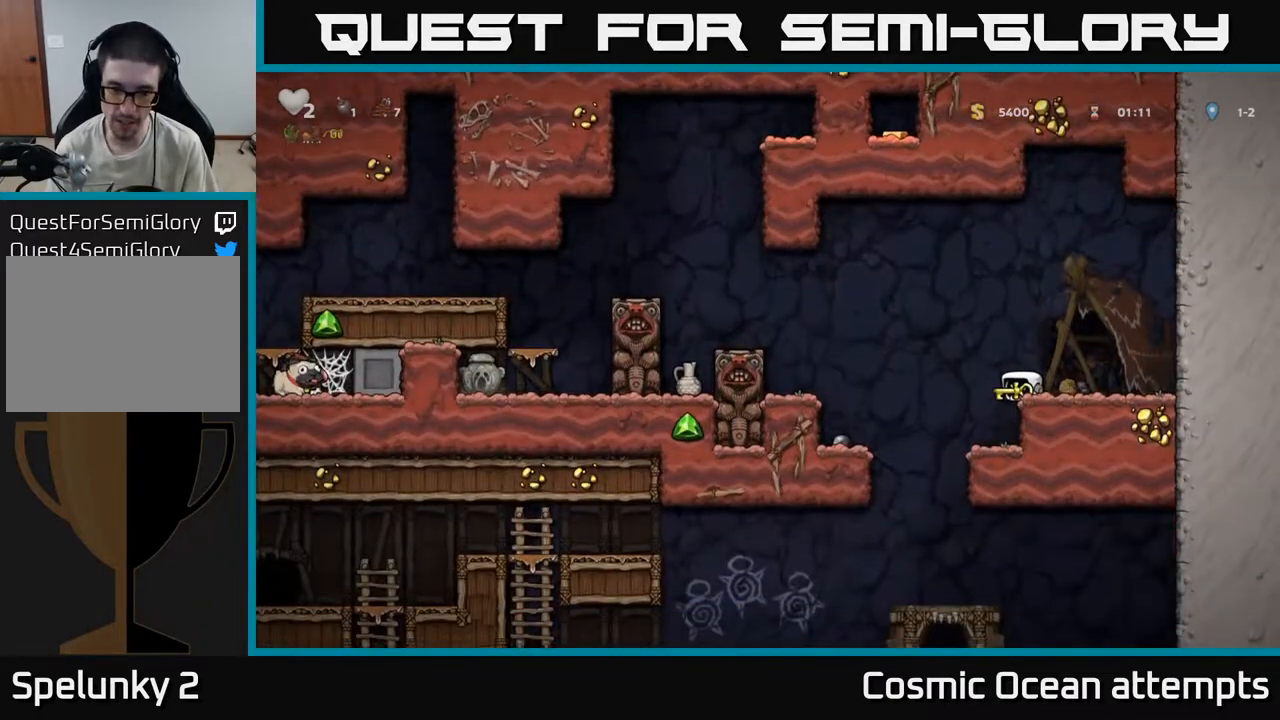
{"buttons": ["DPAD_DOWN"], "left_stick": "center", "right_stick": "center", "events": []}
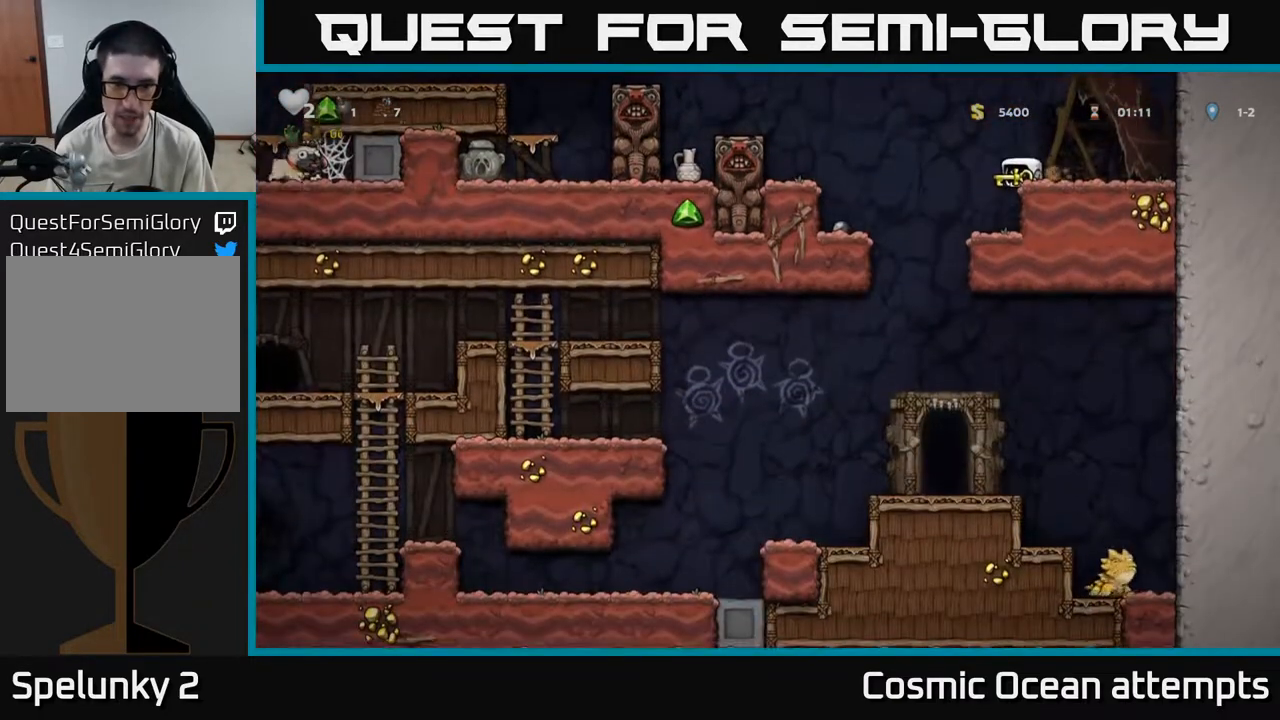
{"buttons": ["X", "DPAD_DOWN"], "left_stick": "center", "right_stick": "center", "events": [[183, "DPAD_DOWN", "up"], [417, "DPAD_DOWN", "down"], [483, "X", "down"]]}
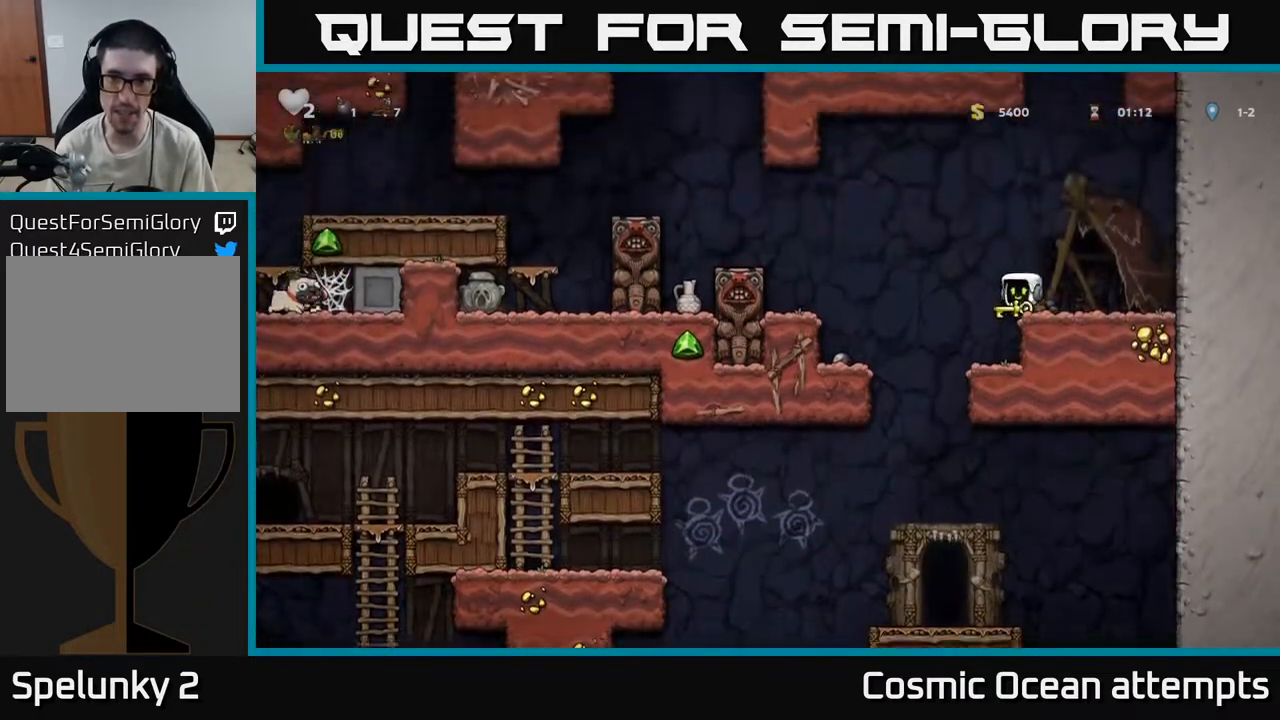
{"buttons": ["A", "DPAD_LEFT"], "left_stick": "center", "right_stick": "center", "events": [[33, "X", "up"], [133, "DPAD_DOWN", "up"], [450, "A", "down"], [483, "DPAD_LEFT", "down"]]}
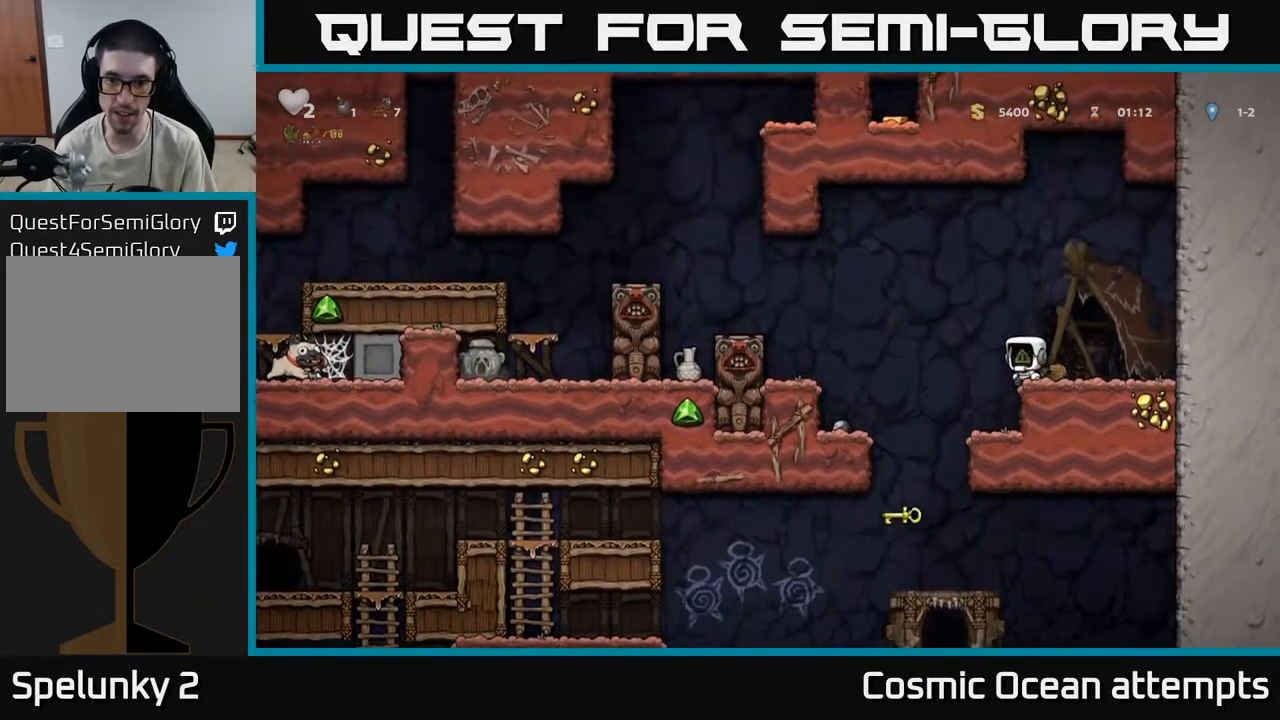
{"buttons": [], "left_stick": "center", "right_stick": "center", "events": [[317, "A", "up"], [450, "DPAD_LEFT", "up"]]}